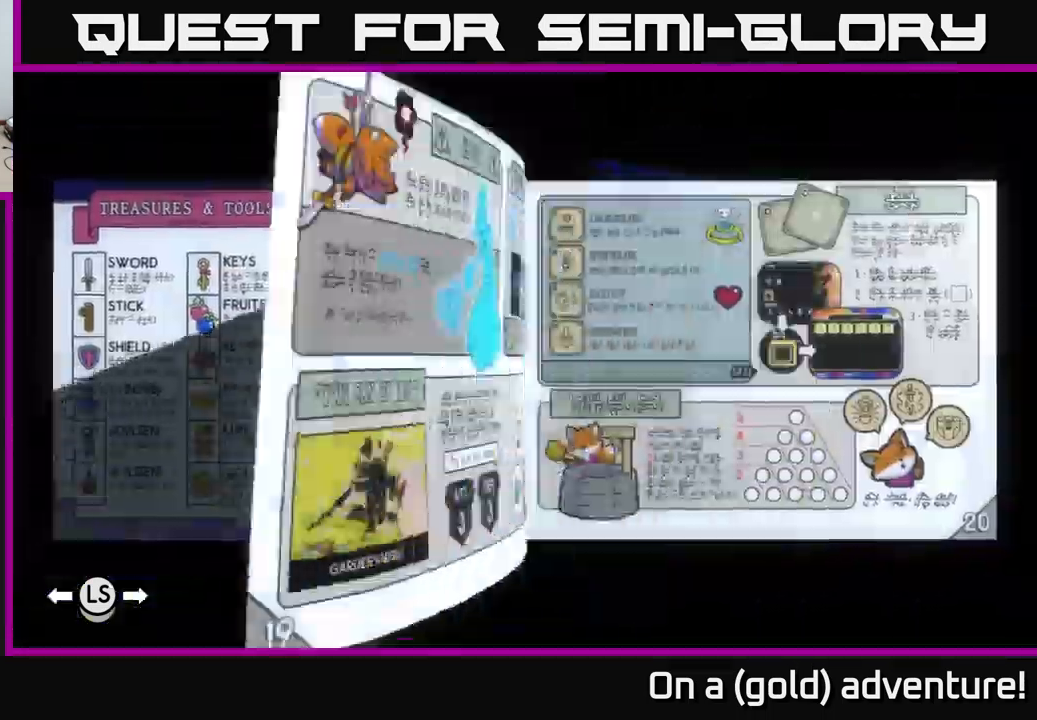
Gameplay with a controller (Xbox layout); each line is a JSON object with the inputs held at the frame after it. "events" lists button and stick changes between this image and that frame as [ms after this image, input, new state], when the widget could be followed in between.
{"buttons": ["R1"], "left_stick": "center", "right_stick": "center", "events": []}
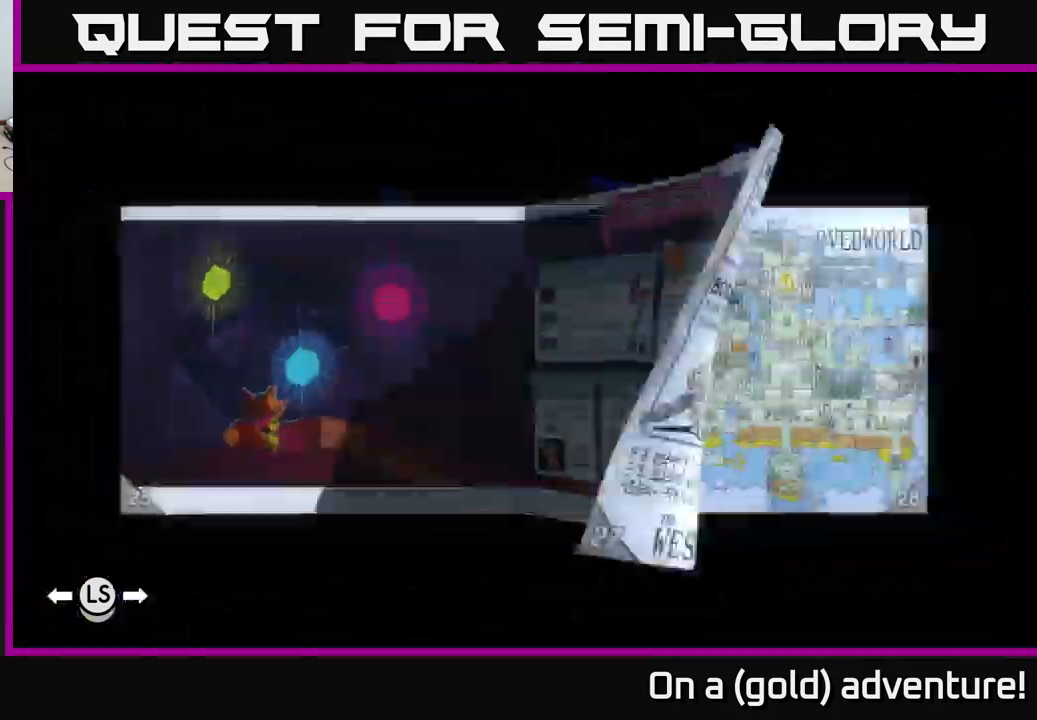
{"buttons": [], "left_stick": "center", "right_stick": "center", "events": [[500, "R1", "up"]]}
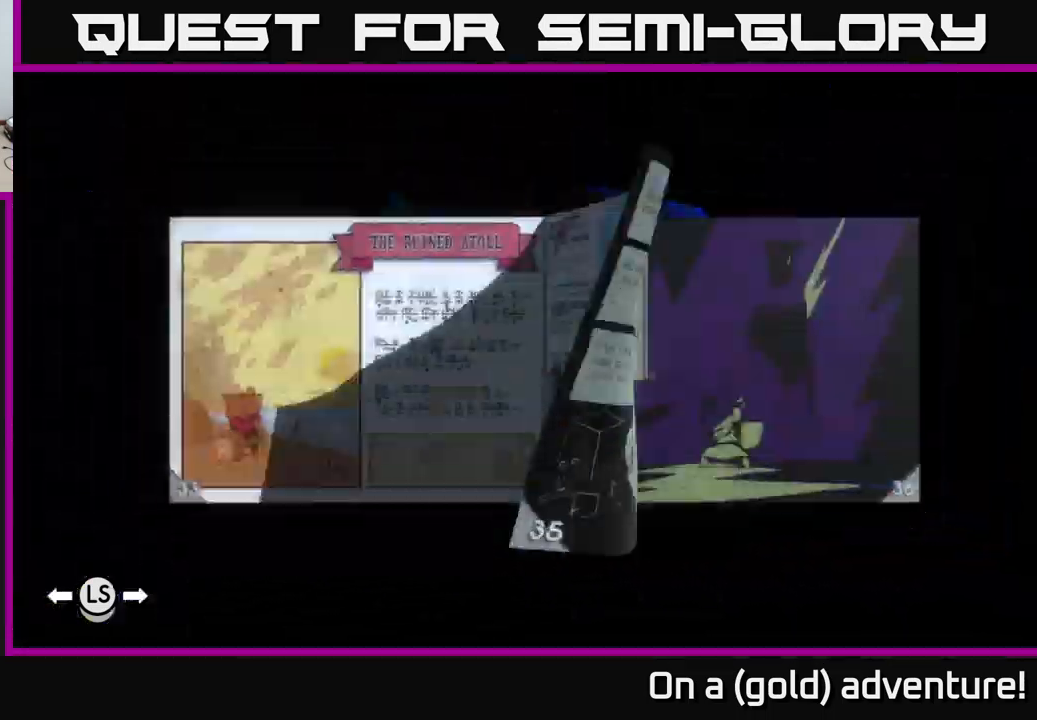
{"buttons": ["R1"], "left_stick": "center", "right_stick": "center", "events": [[16, "R1", "down"], [33, "R1", "up"], [416, "R1", "down"]]}
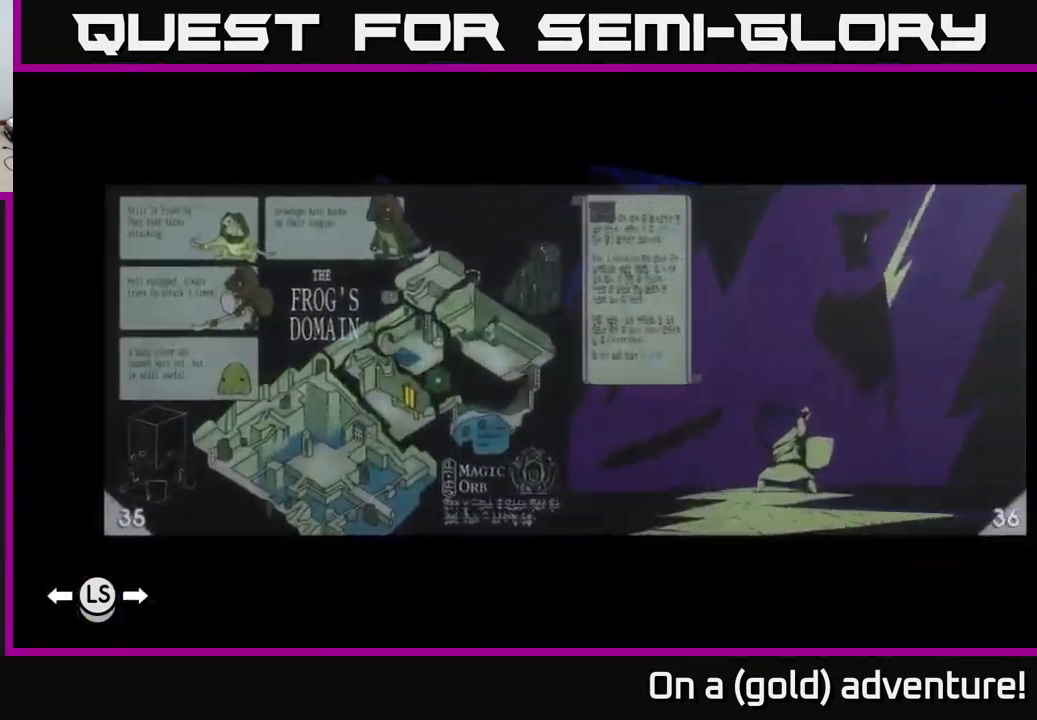
{"buttons": [], "left_stick": "center", "right_stick": "center", "events": [[16, "R1", "up"], [83, "R1", "down"], [233, "R1", "up"]]}
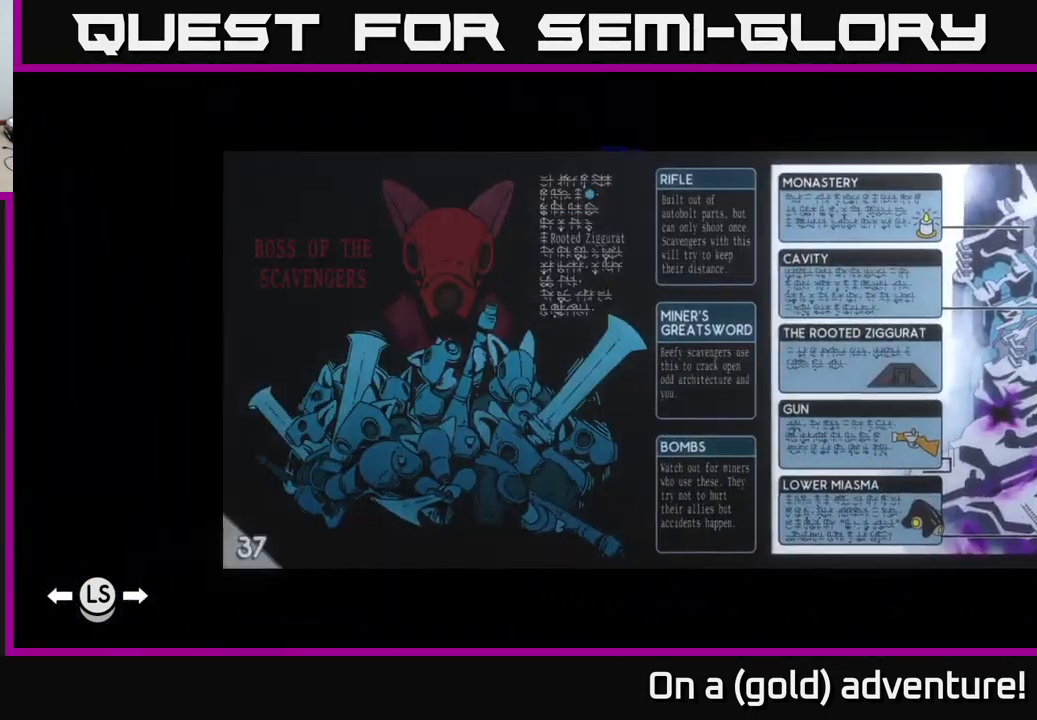
{"buttons": ["L1"], "left_stick": "center", "right_stick": "center", "events": [[500, "L1", "down"]]}
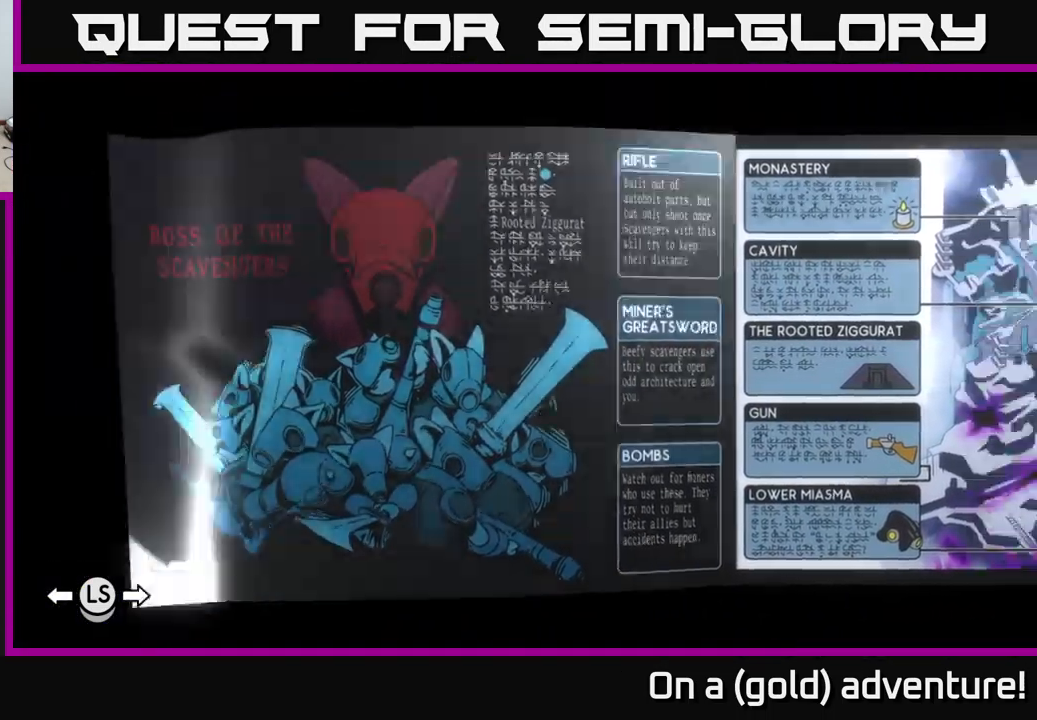
{"buttons": ["L1"], "left_stick": "center", "right_stick": "center", "events": [[83, "L1", "up"], [133, "L1", "down"], [250, "L1", "up"], [316, "L1", "down"], [433, "L1", "up"], [500, "L1", "down"]]}
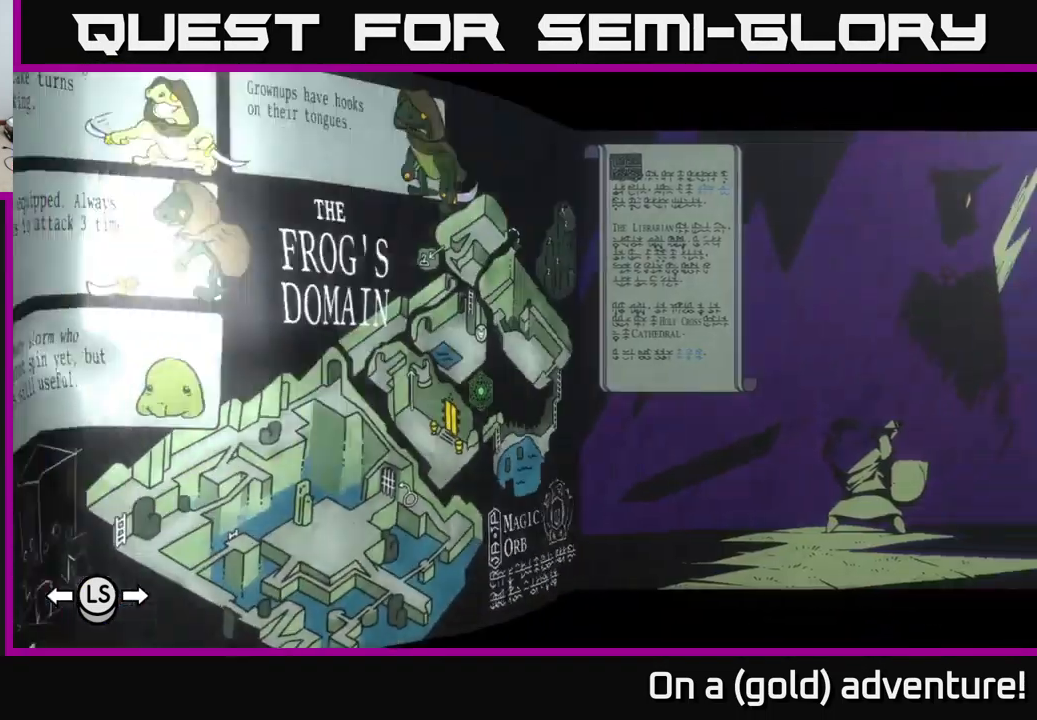
{"buttons": [], "left_stick": "center", "right_stick": "center", "events": [[116, "L1", "up"]]}
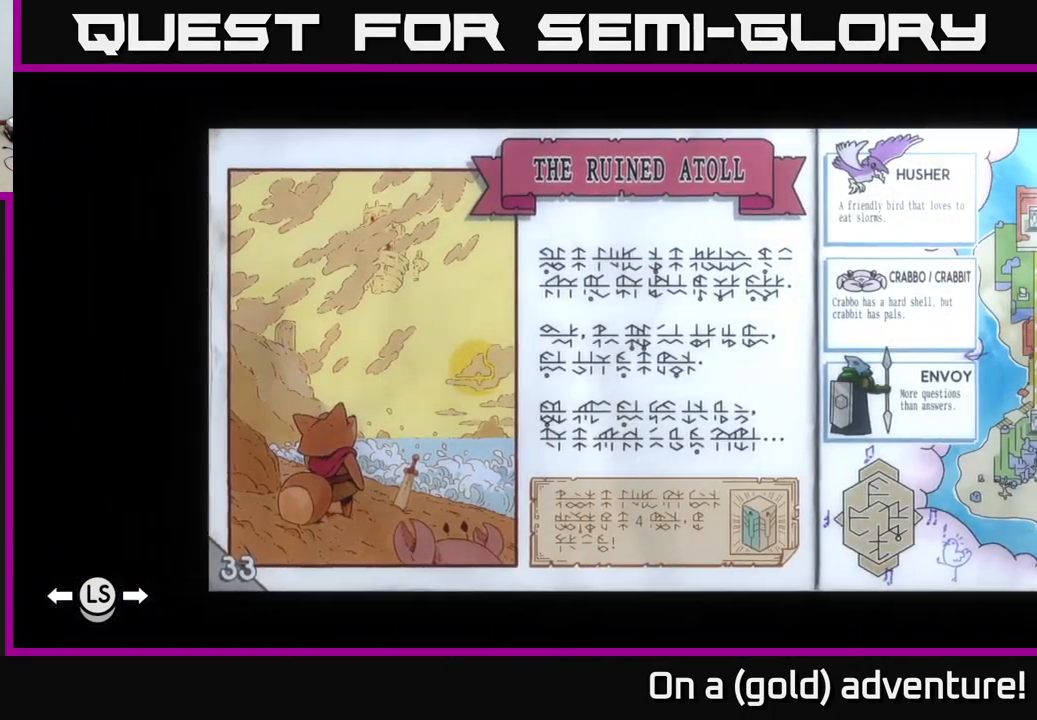
{"buttons": ["R1"], "left_stick": "center", "right_stick": "center", "events": [[100, "R1", "down"], [200, "R1", "up"], [283, "R1", "down"], [350, "R1", "up"], [433, "R1", "down"]]}
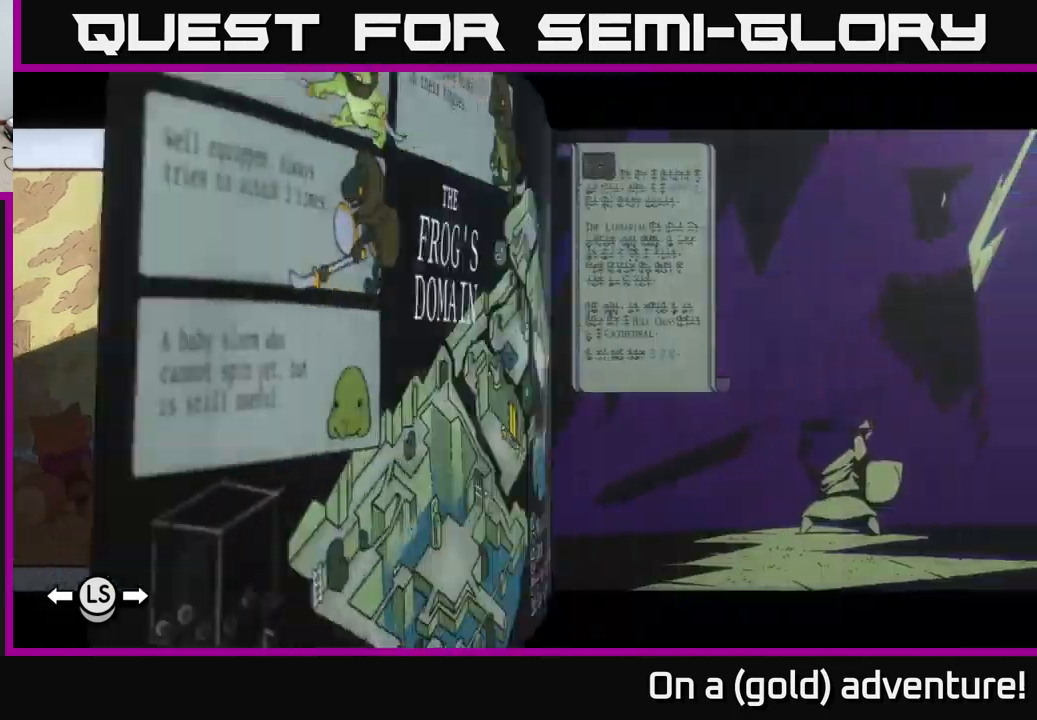
{"buttons": ["R1"], "left_stick": "center", "right_stick": "center", "events": [[50, "R1", "up"], [133, "R1", "down"], [200, "R1", "up"], [300, "R1", "down"], [367, "R1", "up"], [483, "R1", "down"]]}
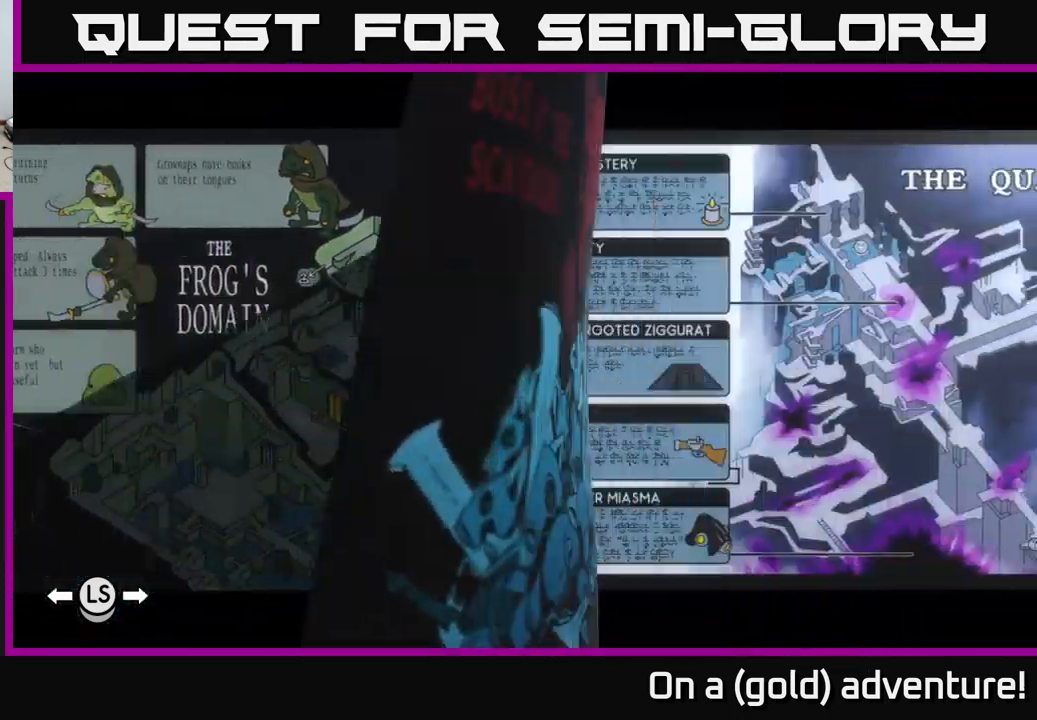
{"buttons": [], "left_stick": "center", "right_stick": "center", "events": [[100, "R1", "up"], [283, "R1", "down"], [417, "R1", "up"]]}
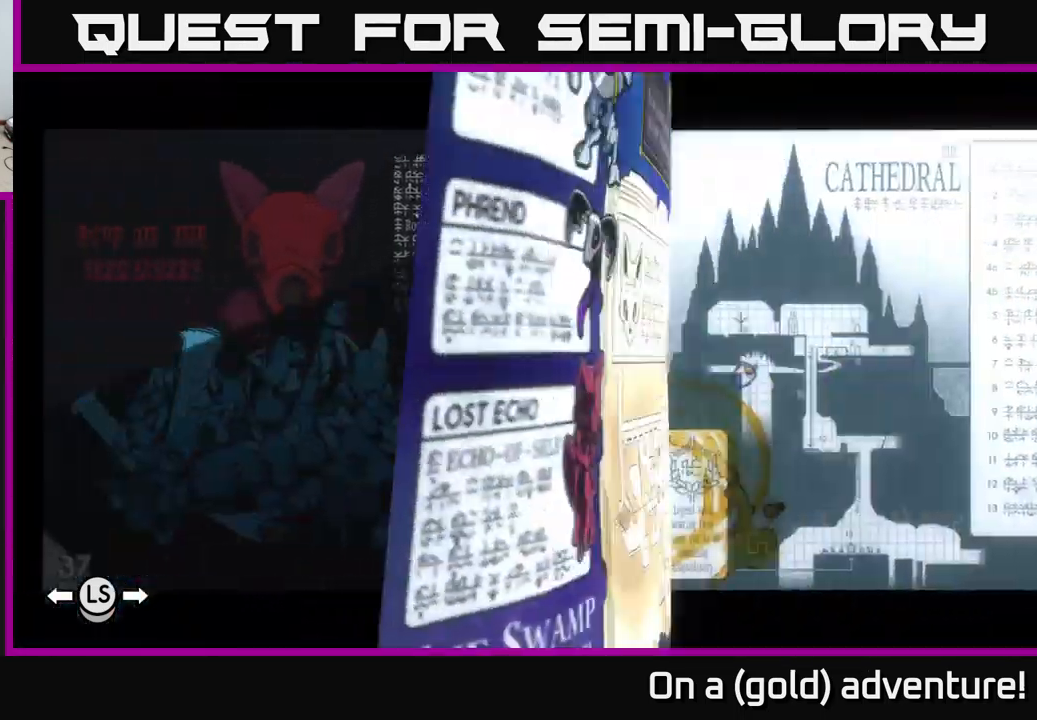
{"buttons": [], "left_stick": "center", "right_stick": "center", "events": [[33, "R1", "down"], [167, "R1", "up"]]}
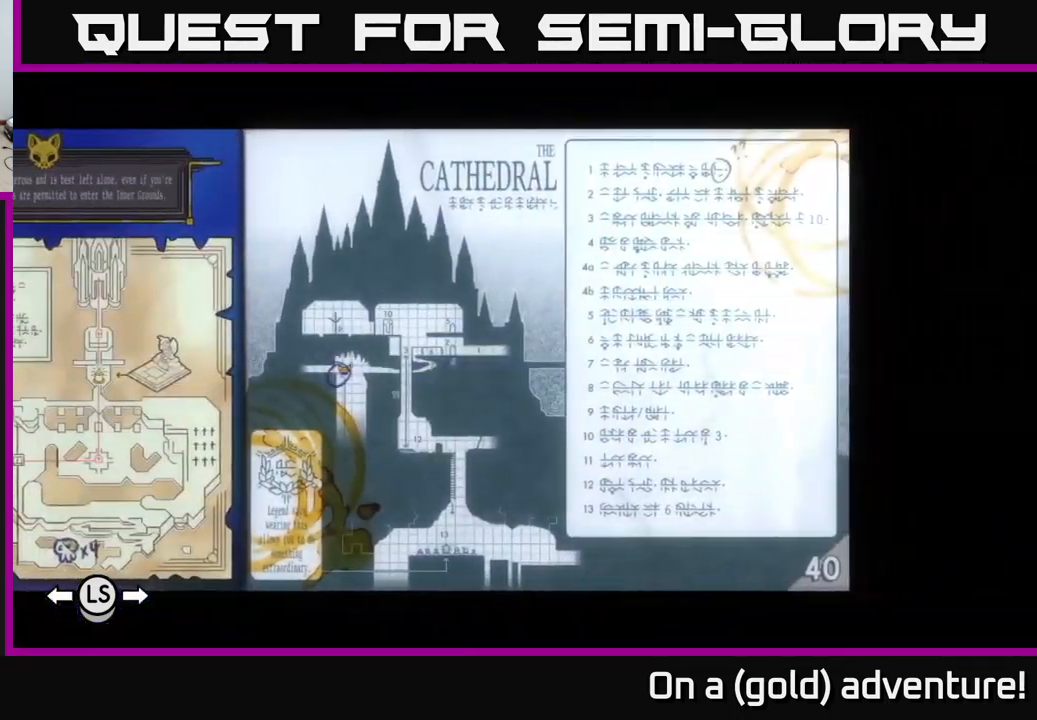
{"buttons": ["R1"], "left_stick": "center", "right_stick": "center", "events": [[183, "R1", "down"], [283, "R1", "up"], [367, "R1", "down"]]}
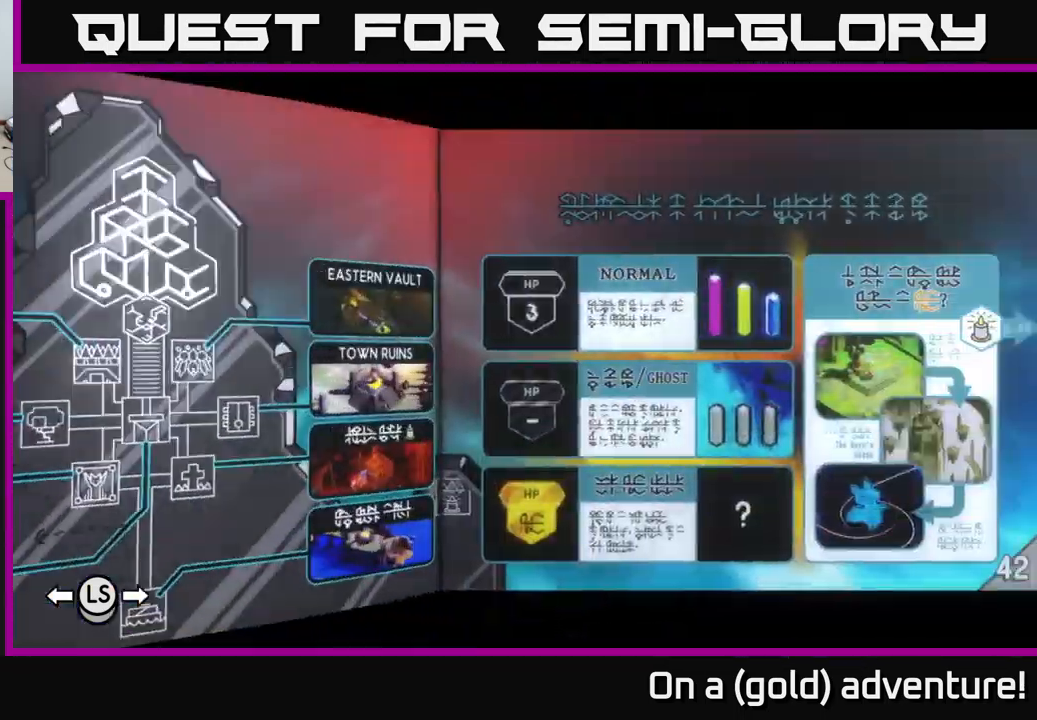
{"buttons": [], "left_stick": "center", "right_stick": "center", "events": [[17, "R1", "up"], [200, "R1", "down"], [300, "R1", "up"]]}
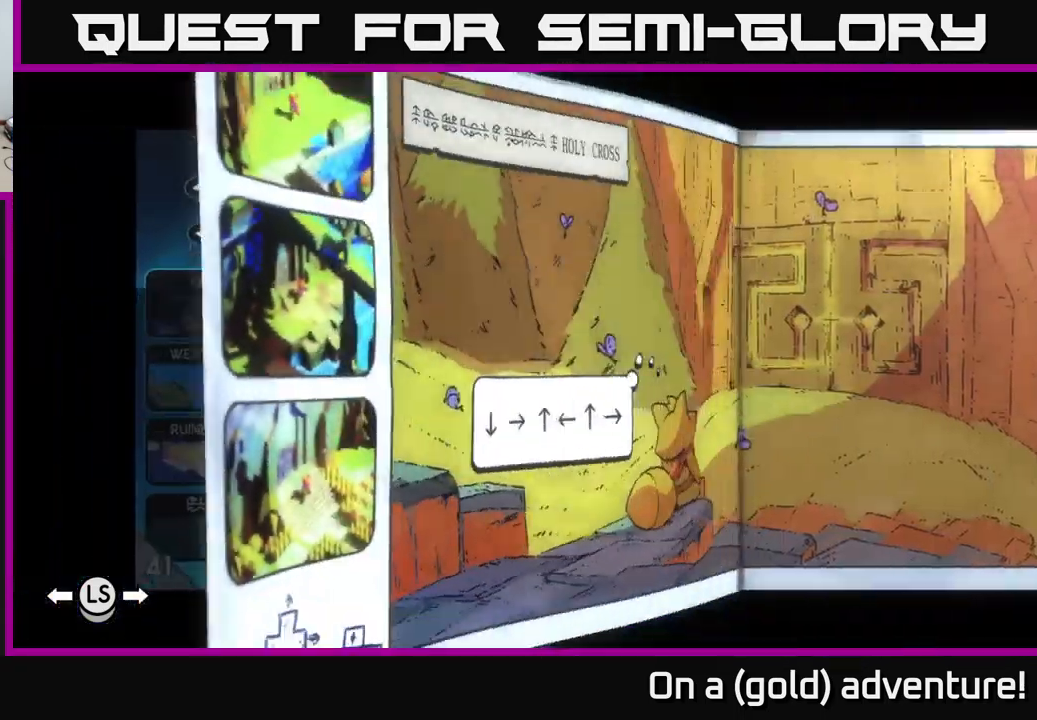
{"buttons": ["R1"], "left_stick": "center", "right_stick": "center", "events": [[350, "R1", "down"]]}
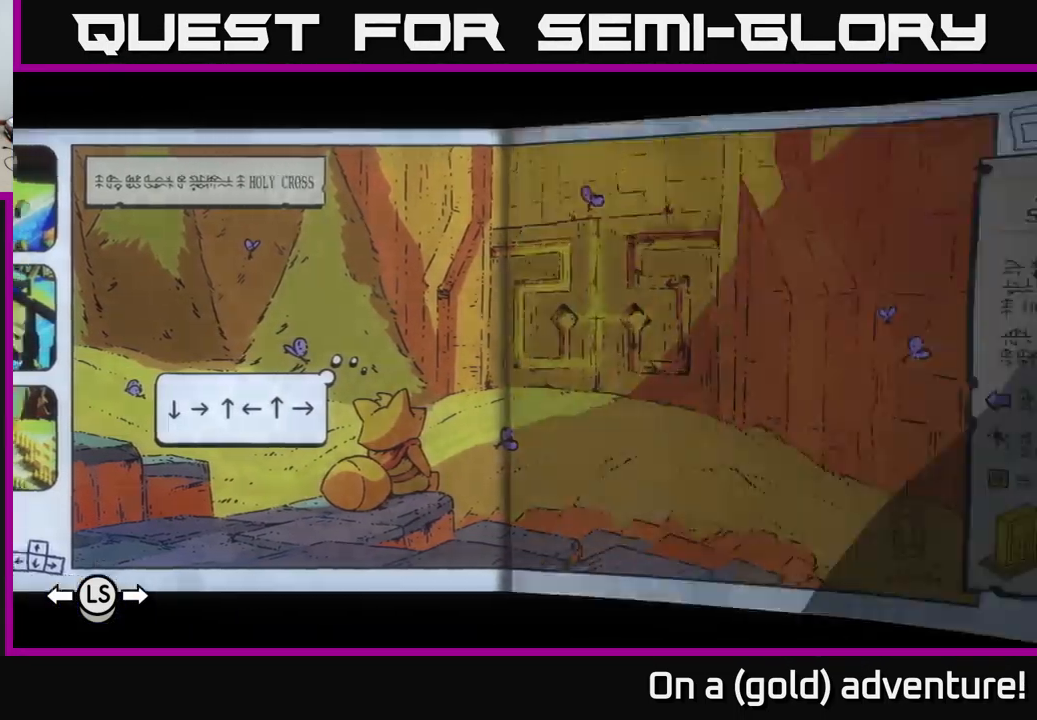
{"buttons": [], "left_stick": "center", "right_stick": "center", "events": [[150, "R1", "up"]]}
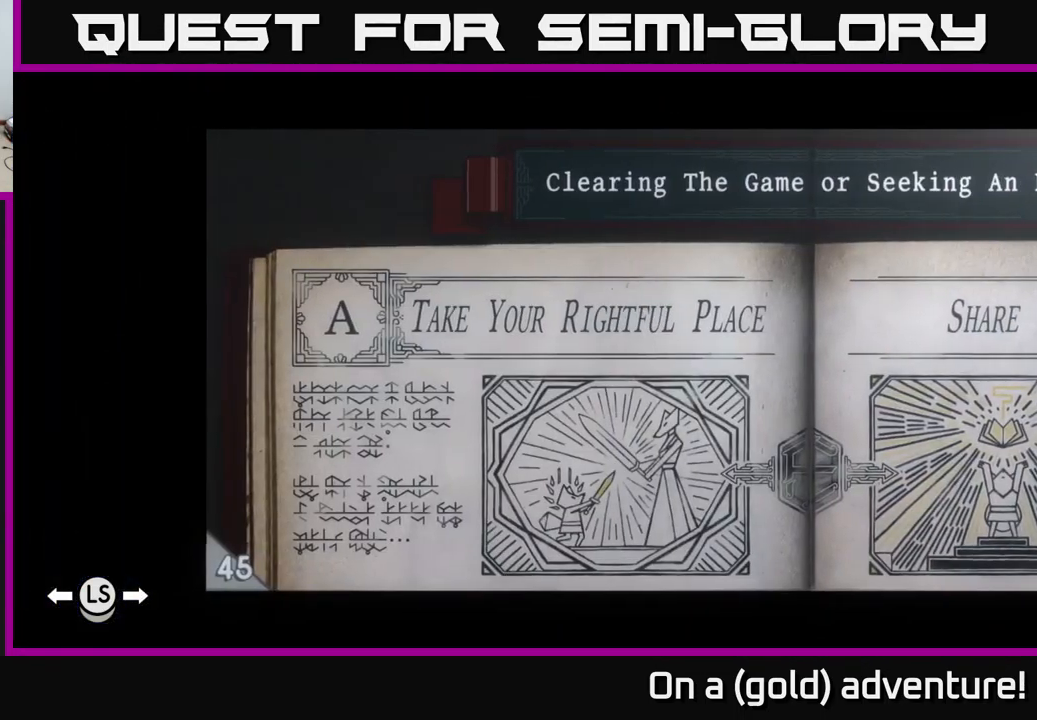
{"buttons": [], "left_stick": "center", "right_stick": "center", "events": [[183, "R1", "down"], [250, "R1", "up"], [317, "R1", "down"], [450, "R1", "up"]]}
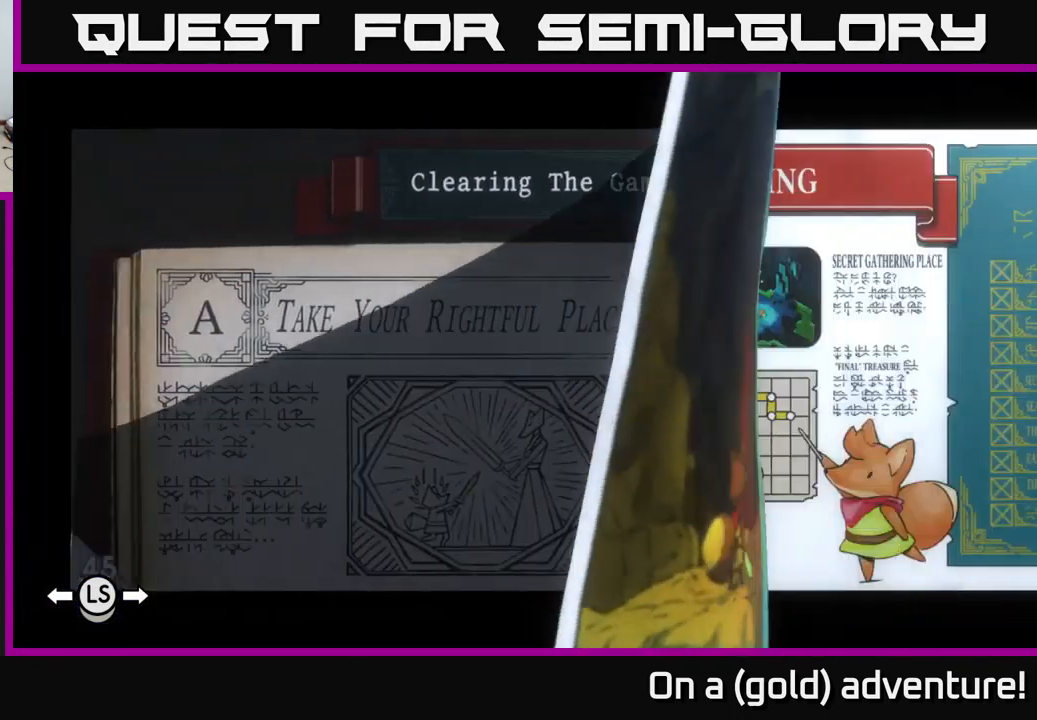
{"buttons": [], "left_stick": "center", "right_stick": "center", "events": []}
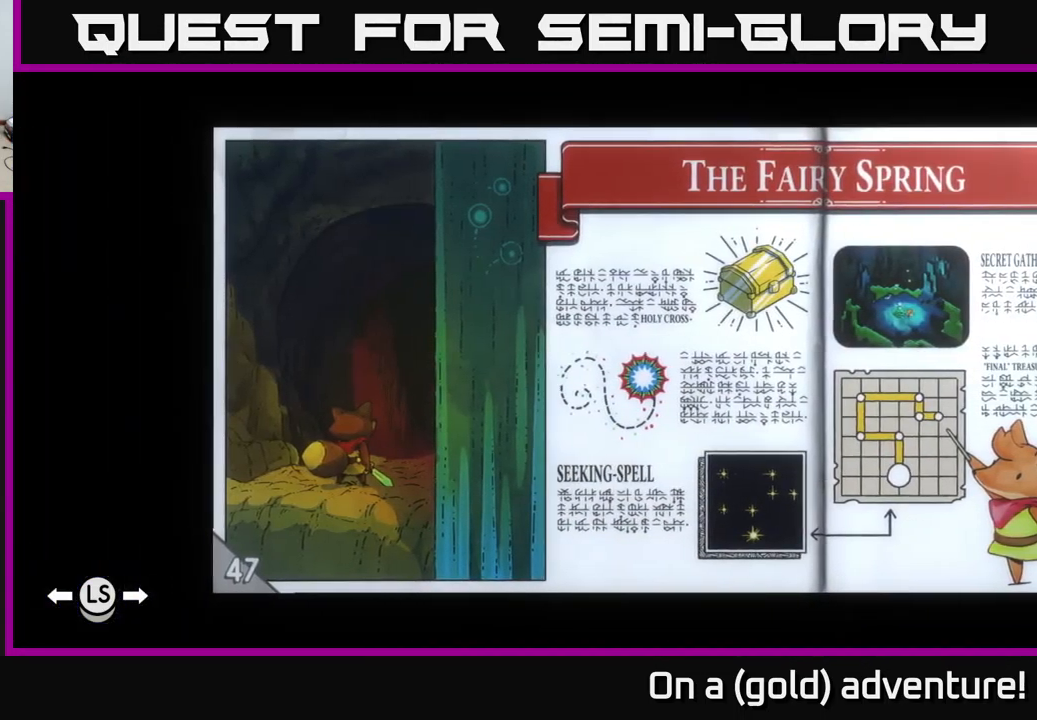
{"buttons": [], "left_stick": "center", "right_stick": "center", "events": [[50, "R1", "down"], [117, "R1", "up"], [200, "R1", "down"], [316, "R1", "up"]]}
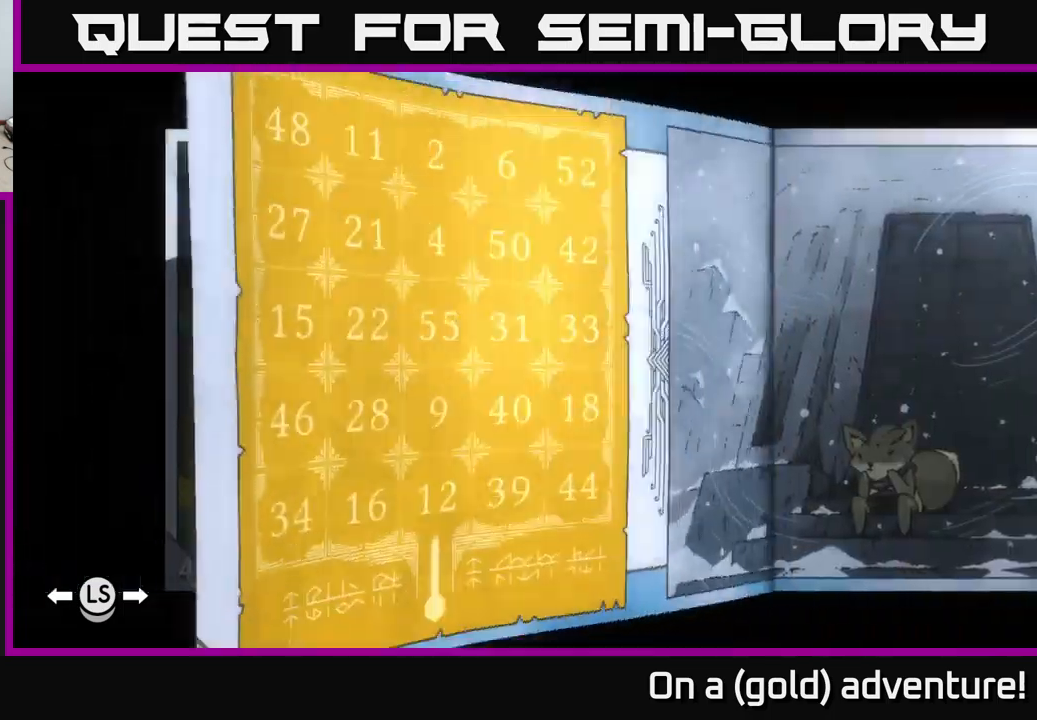
{"buttons": [], "left_stick": "center", "right_stick": "center", "events": [[334, "R1", "down"], [434, "R1", "up"]]}
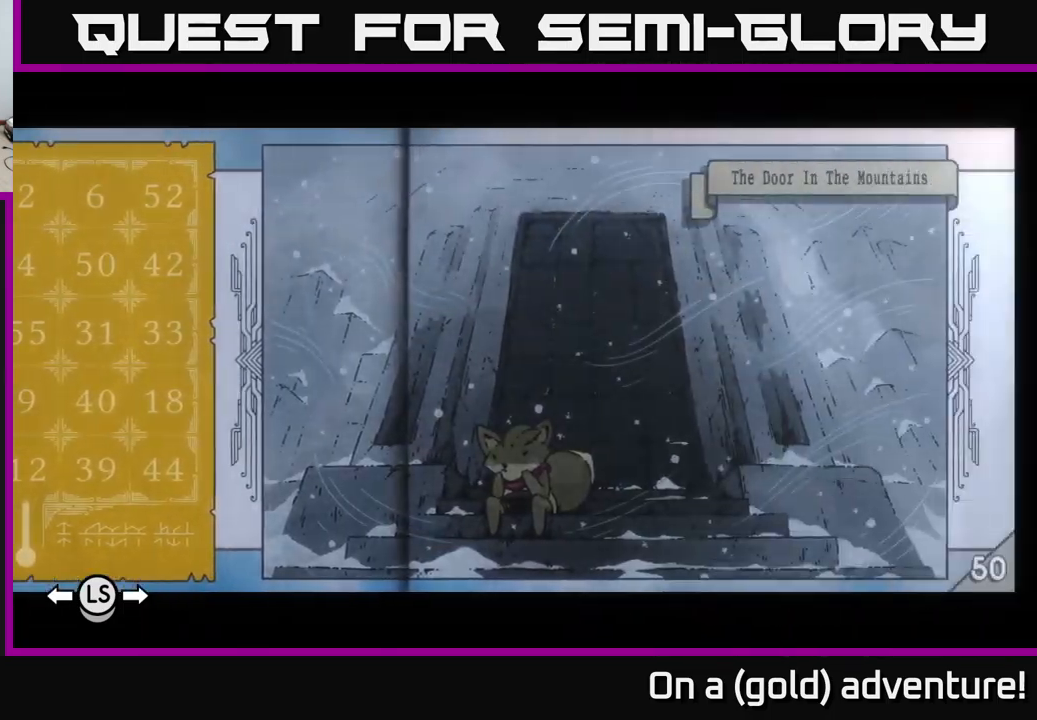
{"buttons": [], "left_stick": "center", "right_stick": "center", "events": [[117, "R1", "down"], [250, "R1", "up"]]}
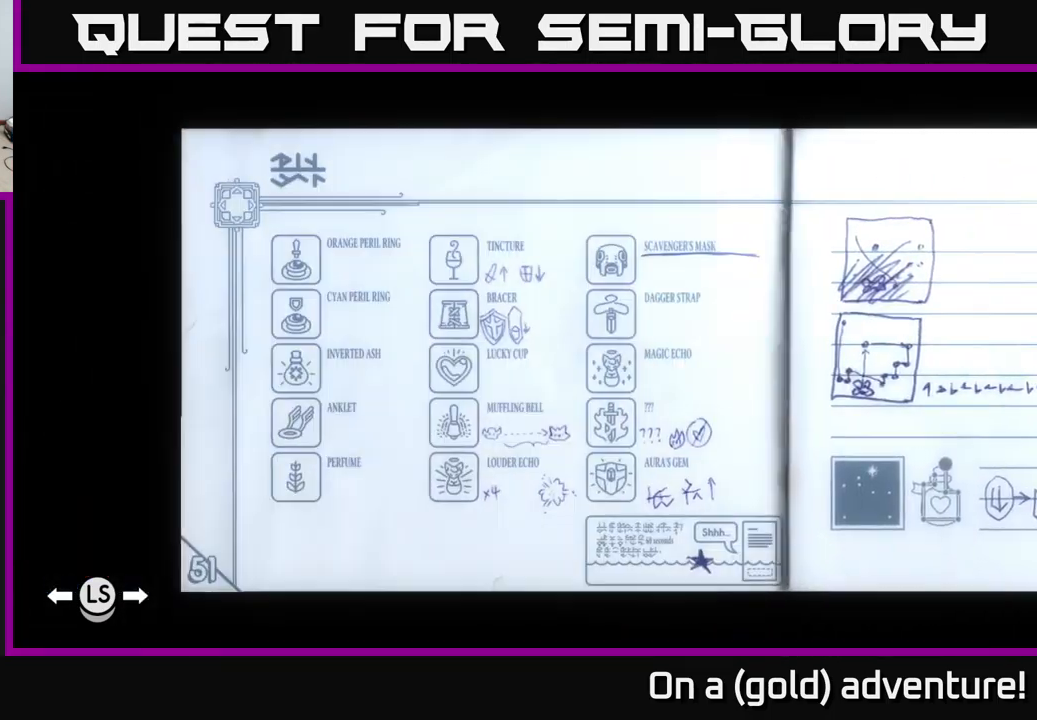
{"buttons": [], "left_stick": "center", "right_stick": "center", "events": []}
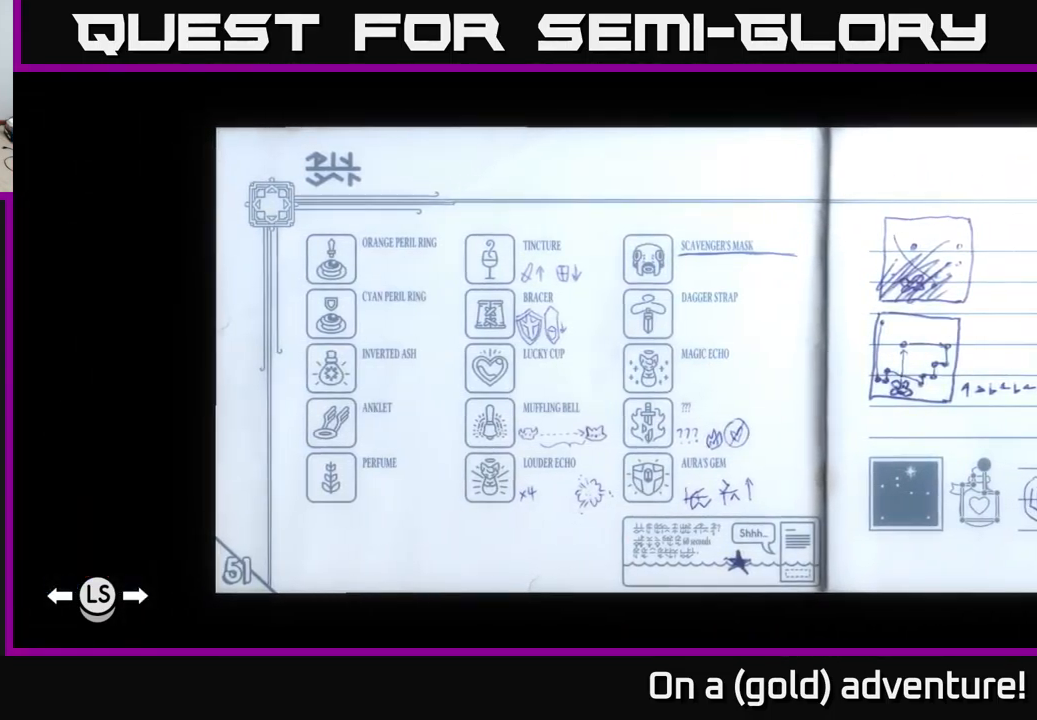
{"buttons": [], "left_stick": "center", "right_stick": "center", "events": []}
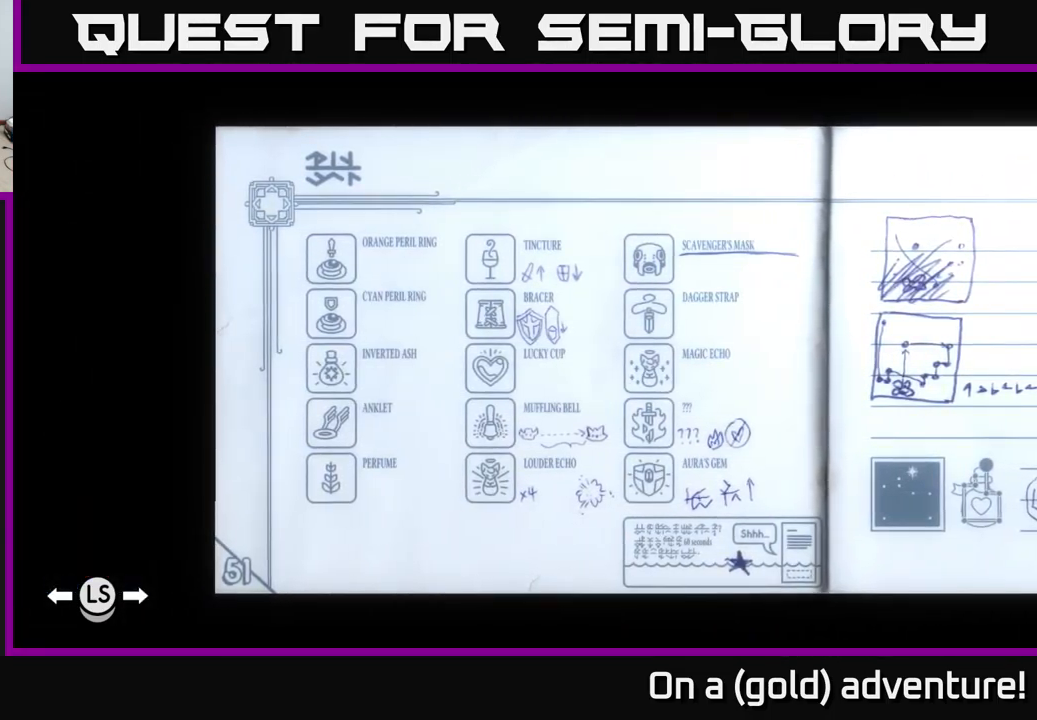
{"buttons": [], "left_stick": "center", "right_stick": "center", "events": [[34, "left_stick", "right"], [184, "left_stick", "center"], [317, "left_stick", "left"], [484, "left_stick", "center"]]}